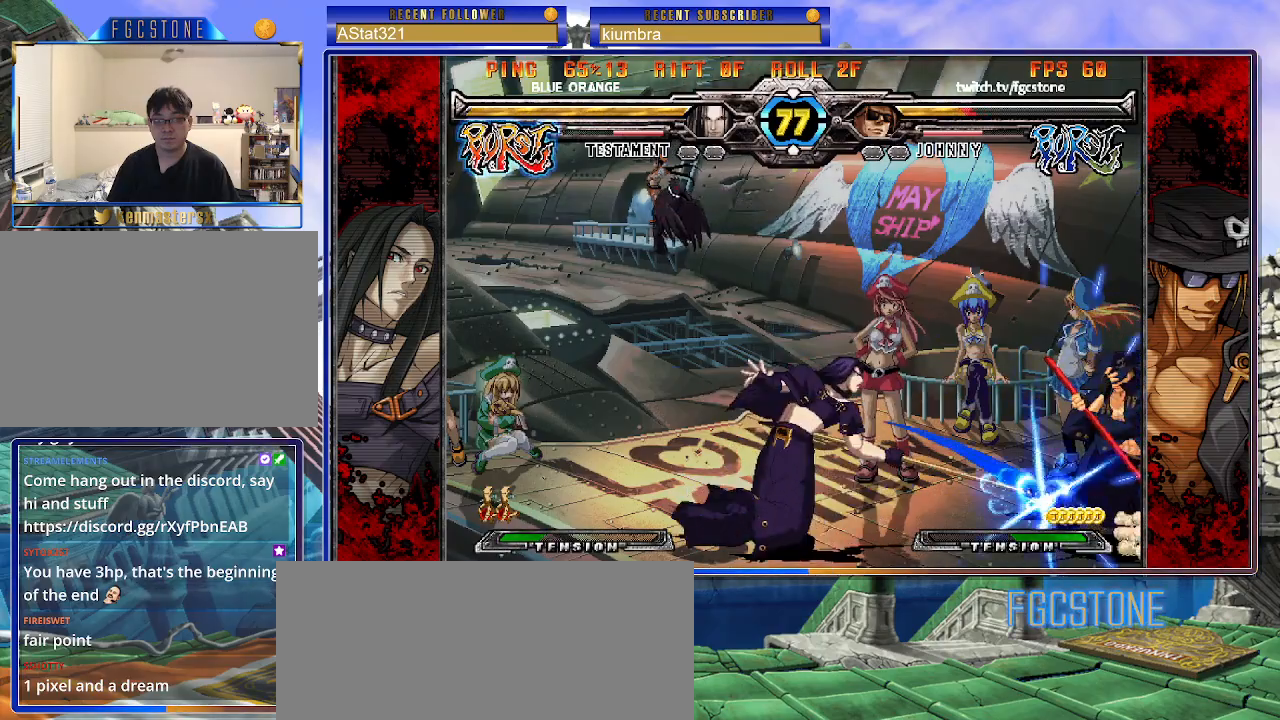
Gameplay with a controller (arcade stick); each line is a JSON object with the inputs held at the frame after it. "events" lists button and stick changes between this image and that frame as [ms after this image, input, new state], when the widget could be followed in between. Not read: L3 R3.
{"buttons": [], "left_stick": "down-right", "events": []}
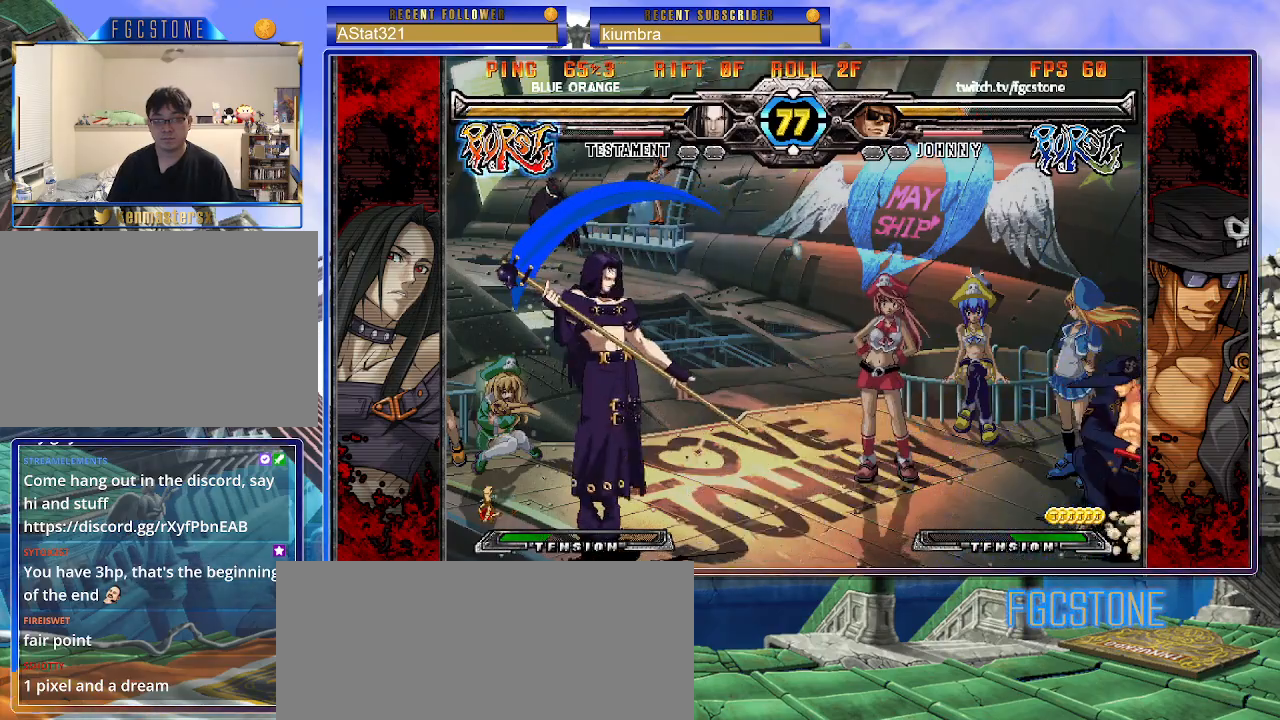
{"buttons": [], "left_stick": "right", "events": [[100, "left_stick", "up-left"], [250, "left_stick", "center"], [300, "left_stick", "right"]]}
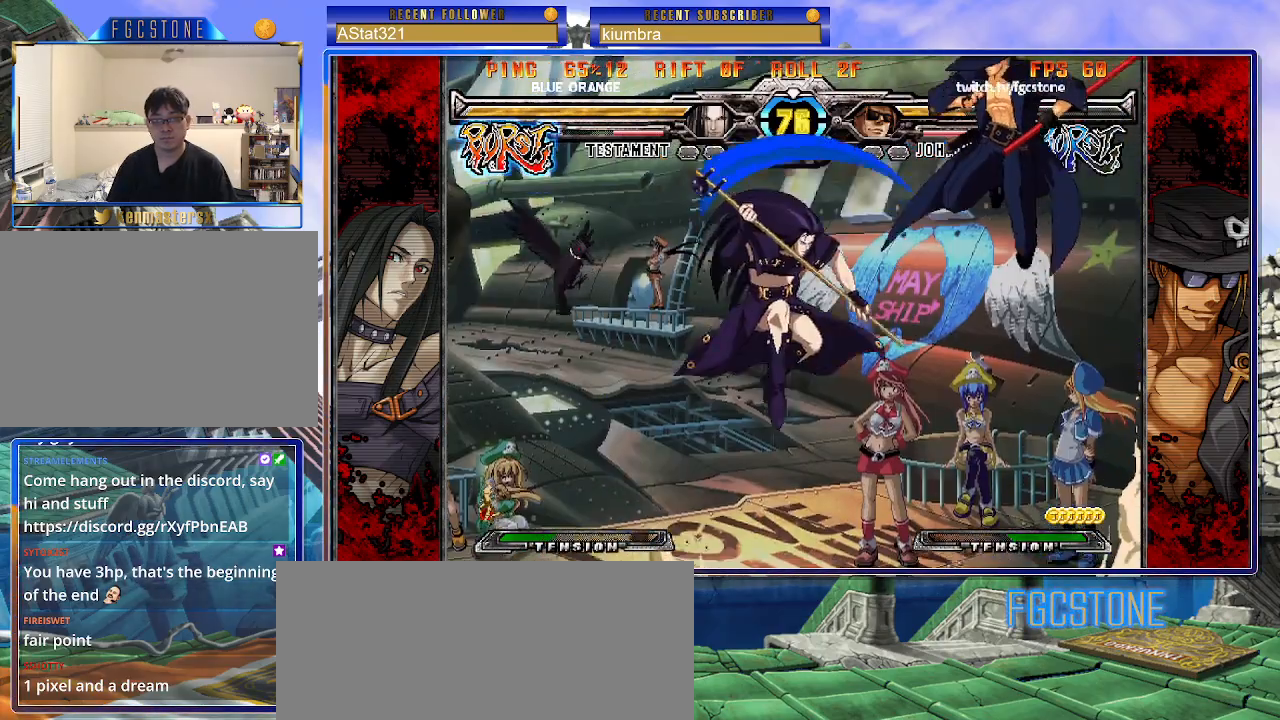
{"buttons": [], "left_stick": "right", "events": [[83, "HS", "down"], [217, "HS", "up"]]}
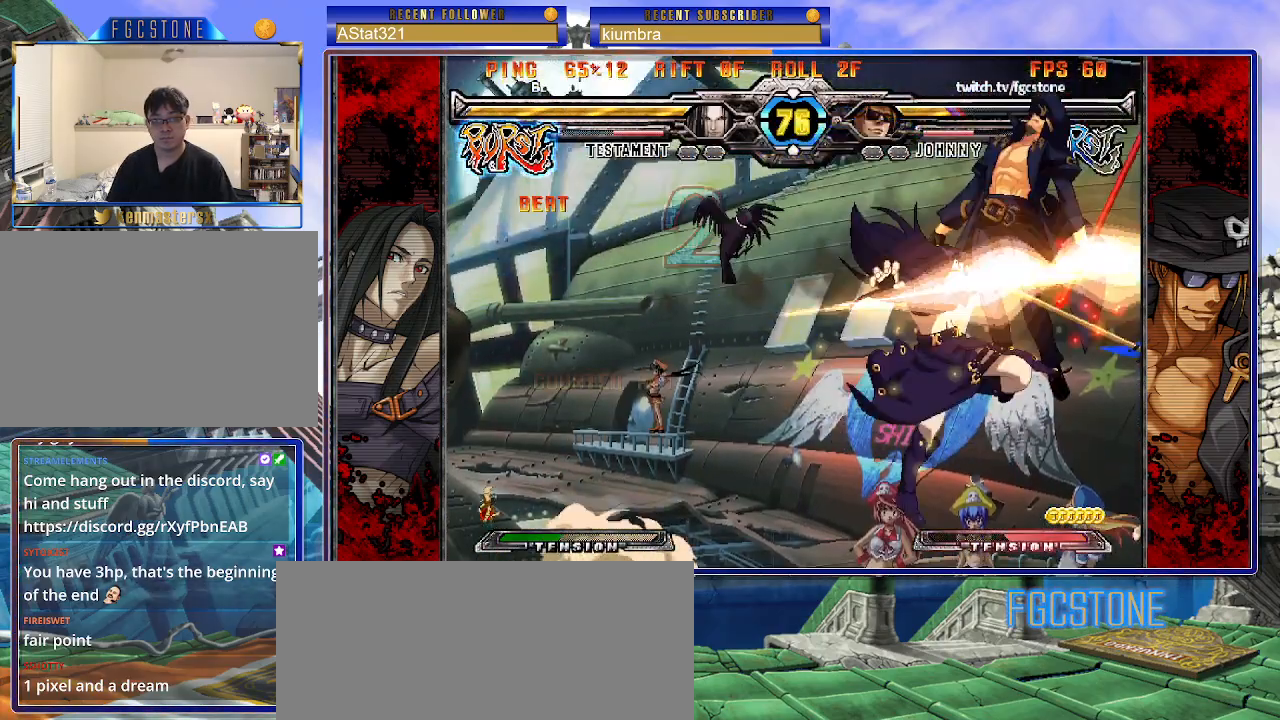
{"buttons": ["K", "S"], "left_stick": "left", "events": [[50, "left_stick", "left"], [117, "K", "down"], [150, "S", "down"], [200, "K", "up"], [267, "S", "up"], [300, "K", "down"], [350, "S", "down"], [367, "K", "up"], [433, "K", "down"], [467, "S", "up"], [500, "S", "down"]]}
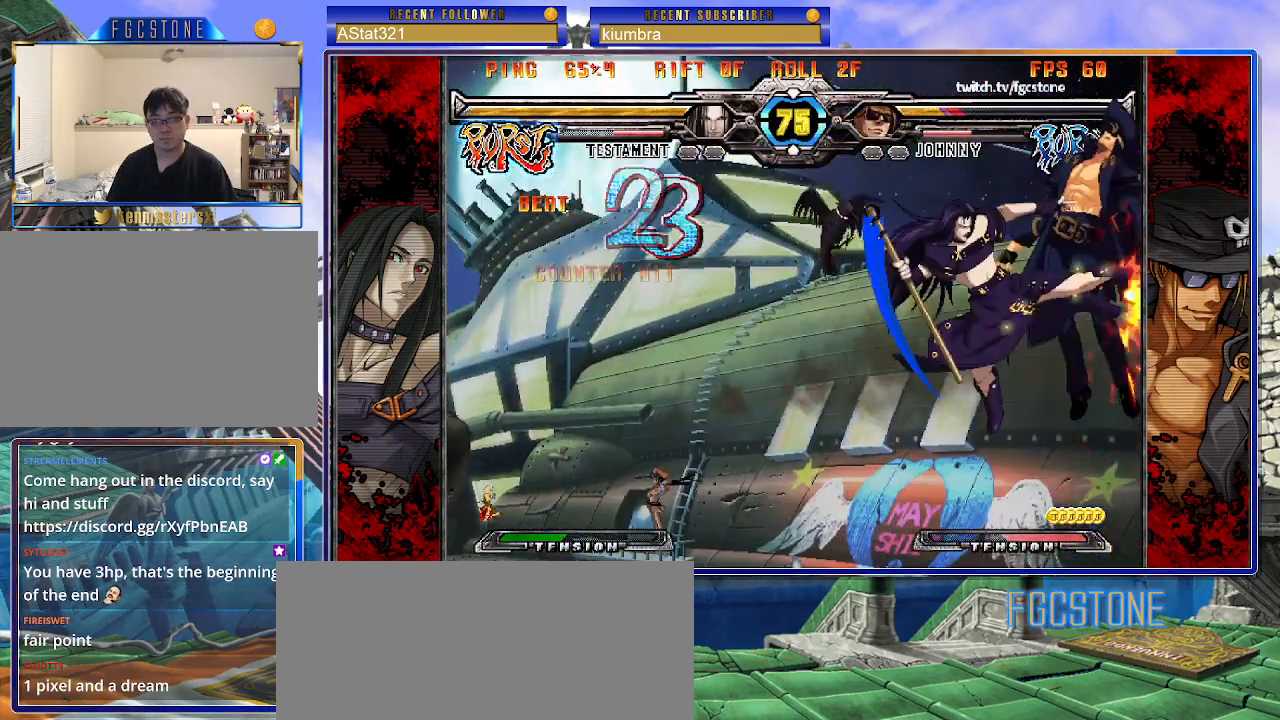
{"buttons": ["K", "S"], "left_stick": "left", "events": [[33, "K", "up"], [83, "K", "down"], [117, "S", "up"], [167, "S", "down"], [200, "K", "up"], [250, "K", "down"], [300, "S", "up"], [333, "S", "down"], [350, "K", "up"], [417, "K", "down"], [467, "S", "up"], [500, "S", "down"]]}
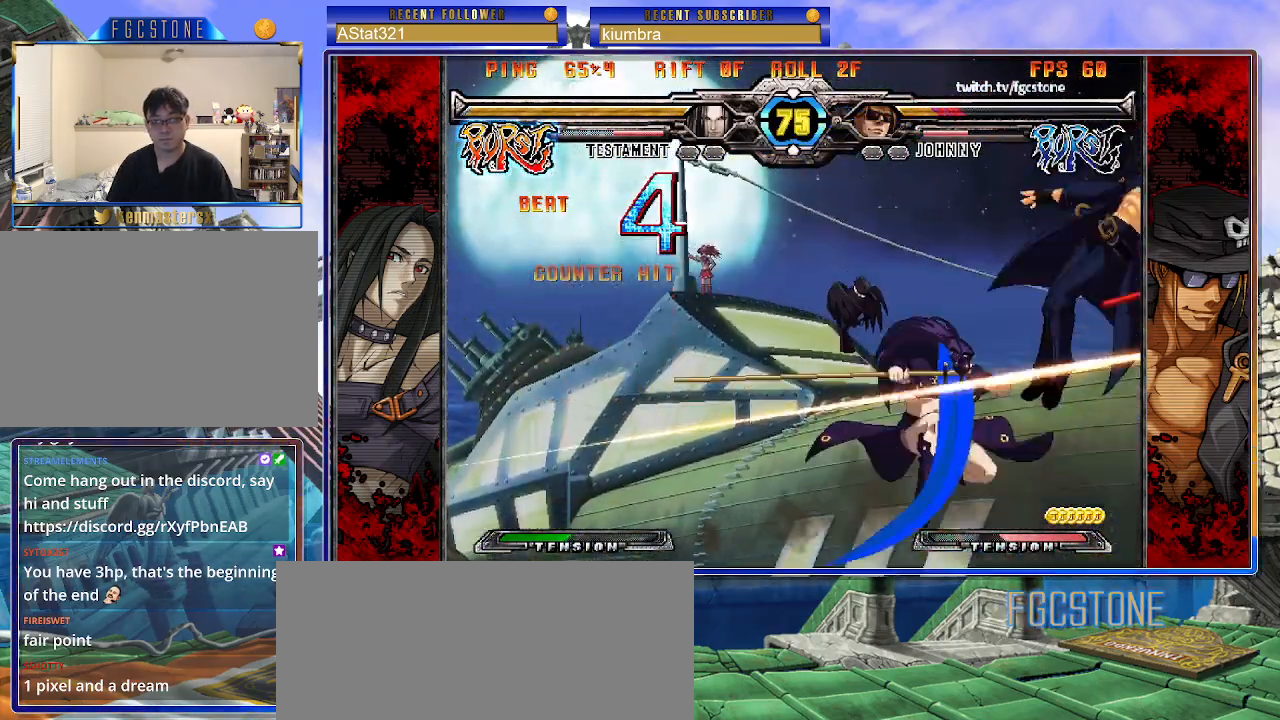
{"buttons": ["S"], "left_stick": "left", "events": [[17, "K", "up"], [67, "K", "down"], [100, "S", "up"], [150, "S", "down"], [183, "K", "up"], [233, "K", "down"], [267, "S", "up"], [317, "S", "down"], [333, "K", "up"], [400, "K", "down"], [433, "S", "up"], [483, "S", "down"], [500, "K", "up"]]}
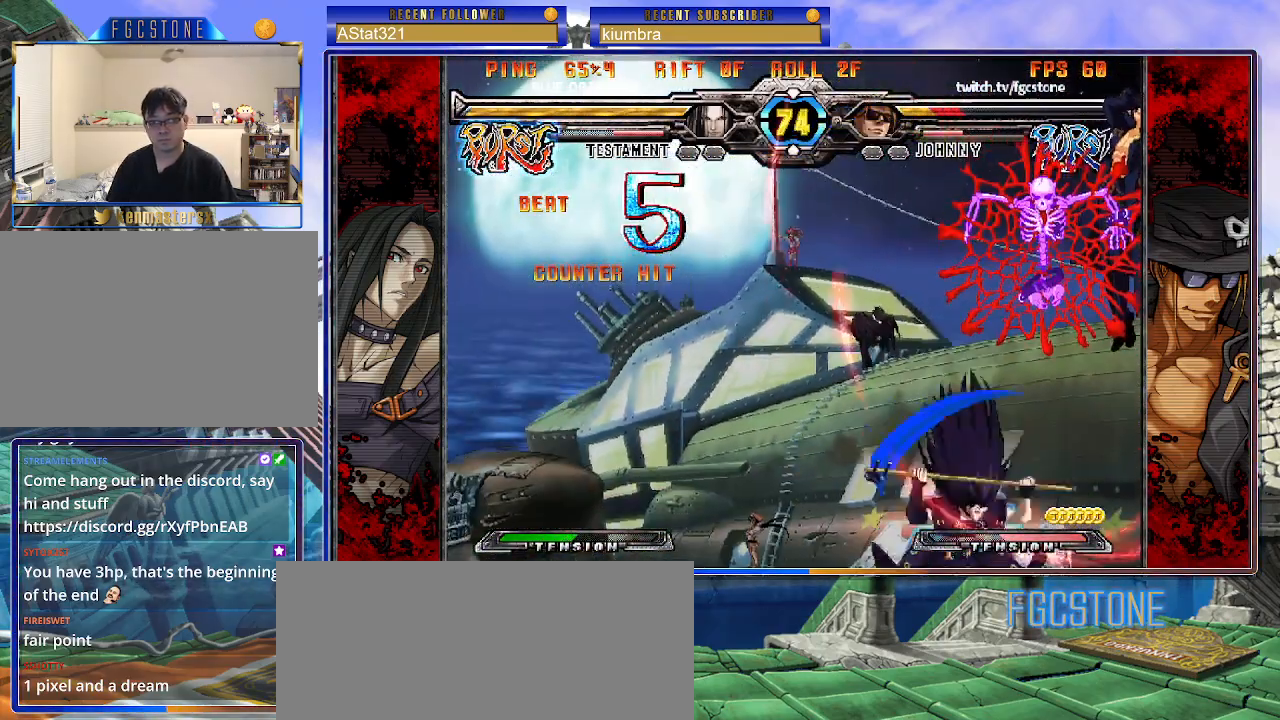
{"buttons": ["S"], "left_stick": "left", "events": [[50, "K", "down"], [83, "S", "up"], [117, "S", "down"], [167, "K", "up"], [217, "K", "down"], [250, "S", "up"], [283, "S", "down"], [317, "K", "up"], [383, "K", "down"], [417, "S", "up"], [433, "S", "down"], [483, "K", "up"]]}
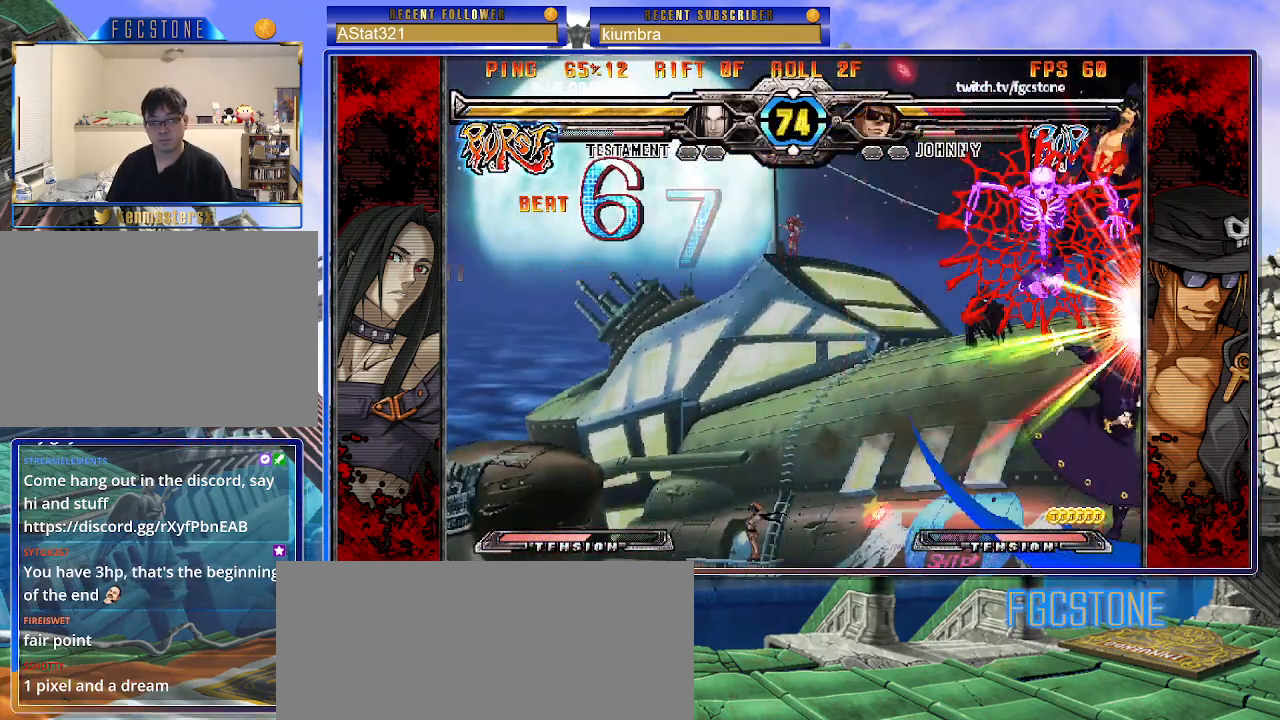
{"buttons": ["S"], "left_stick": "left", "events": [[33, "K", "down"], [67, "S", "up"], [100, "S", "down"], [133, "K", "up"], [200, "K", "down"], [233, "S", "up"], [250, "S", "down"], [300, "K", "up"], [367, "K", "down"], [400, "S", "up"], [433, "S", "down"], [467, "K", "up"]]}
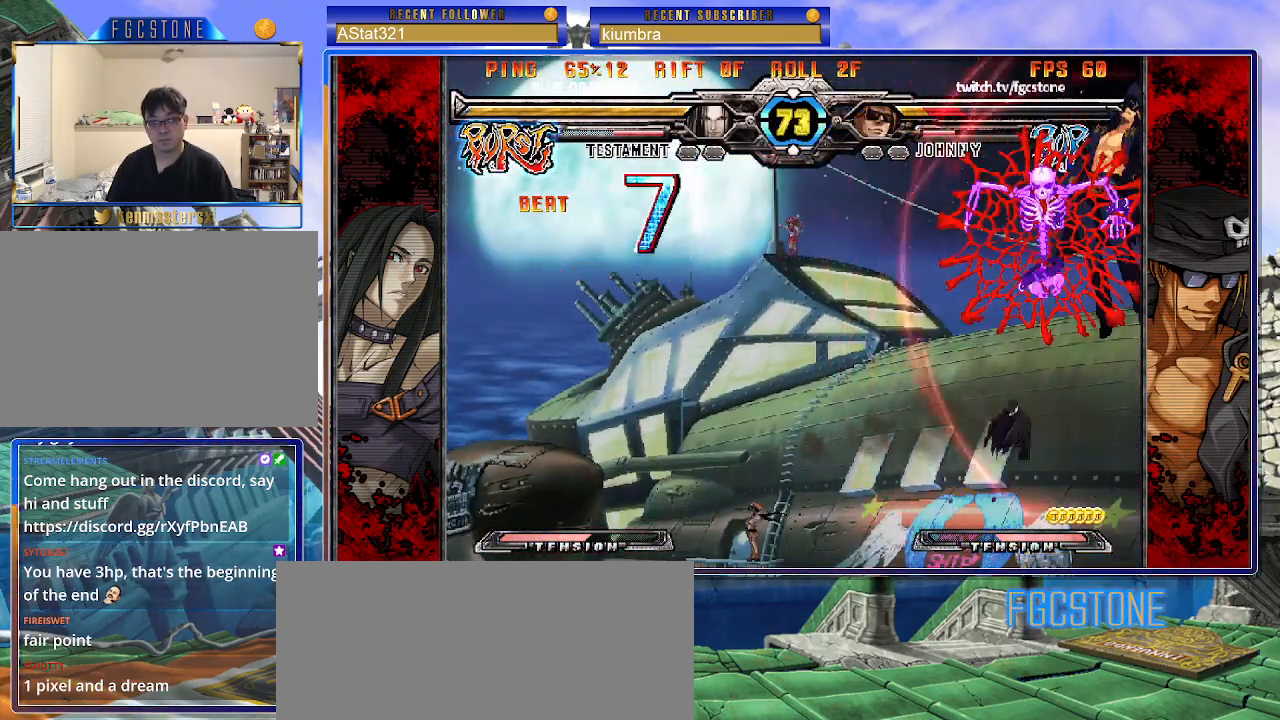
{"buttons": ["S"], "left_stick": "left", "events": [[33, "K", "down"], [50, "S", "up"], [83, "S", "down"], [100, "K", "up"], [200, "K", "down"], [217, "S", "up"], [250, "S", "down"], [283, "K", "up"], [350, "K", "down"], [367, "S", "up"], [417, "S", "down"], [433, "K", "up"]]}
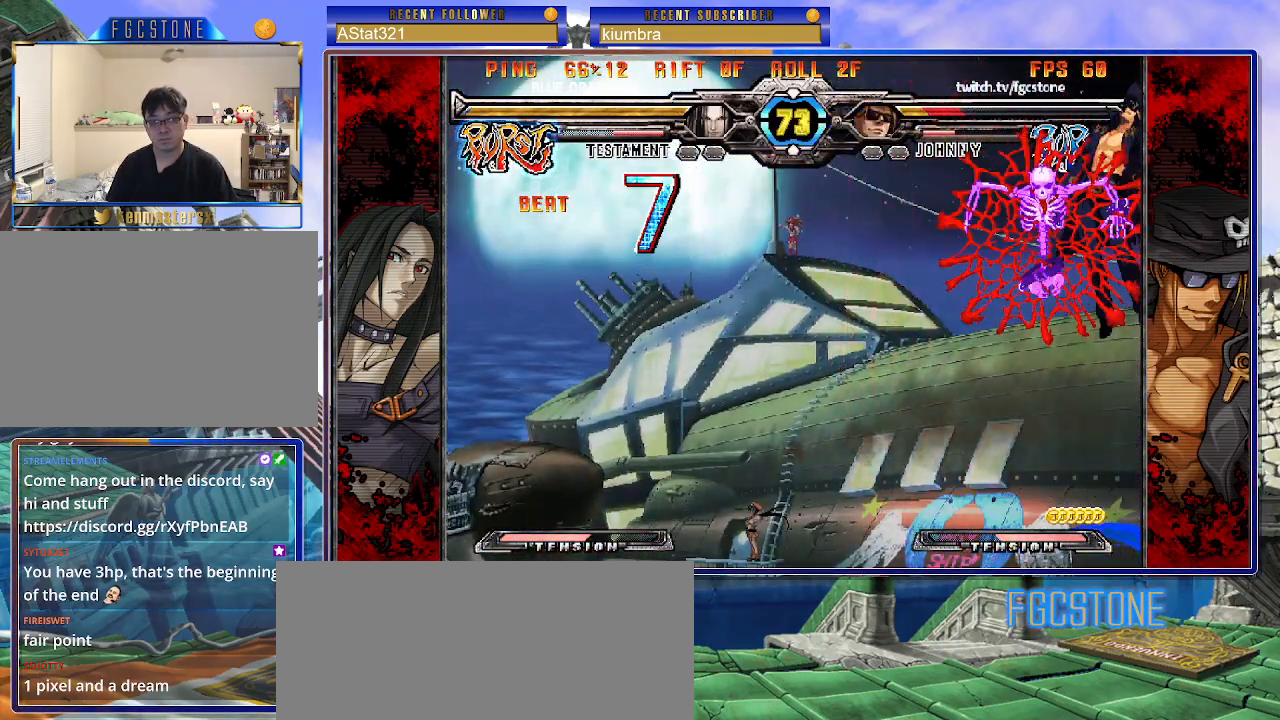
{"buttons": ["K"], "left_stick": "left", "events": [[17, "K", "down"], [33, "S", "up"], [67, "S", "down"], [117, "K", "up"], [183, "K", "down"], [183, "S", "up"], [250, "S", "down"], [267, "K", "up"], [317, "K", "down"], [317, "S", "up"], [383, "S", "down"], [417, "K", "up"], [483, "K", "down"], [483, "S", "up"]]}
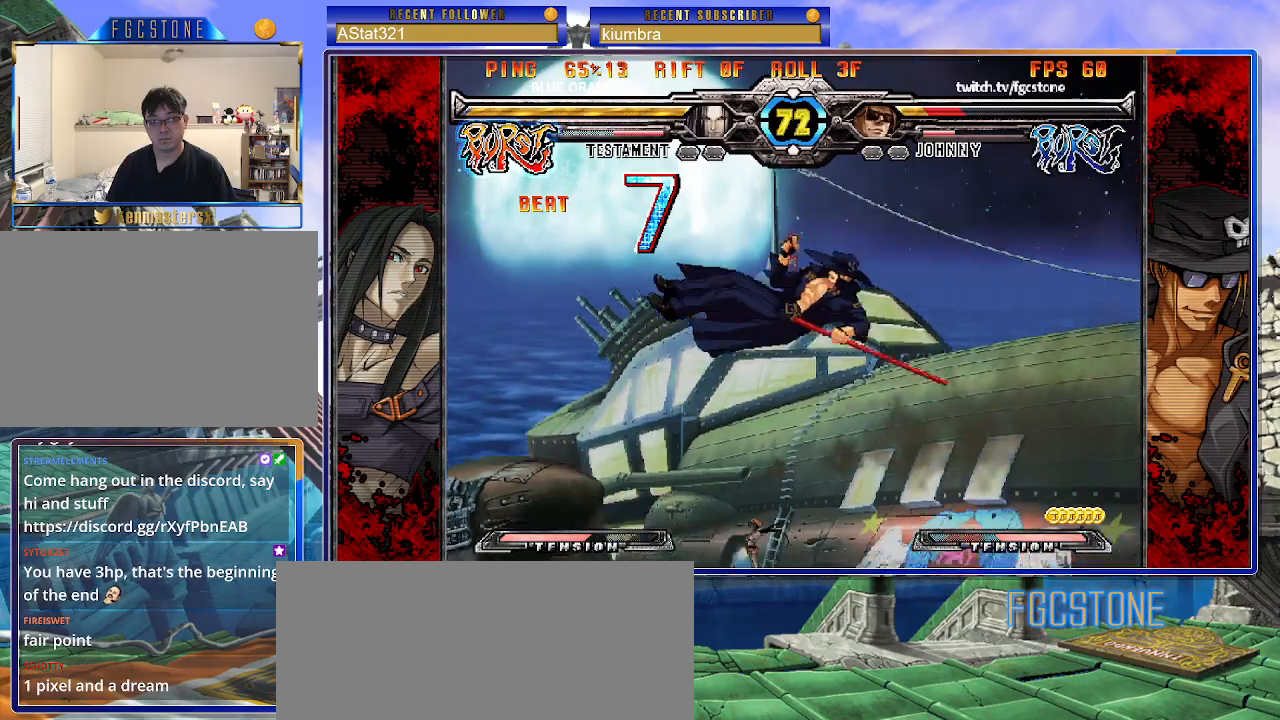
{"buttons": ["K", "S"], "left_stick": "left", "events": [[67, "S", "down"], [83, "K", "up"], [167, "K", "down"], [183, "S", "up"], [217, "S", "down"], [250, "K", "up"], [333, "K", "down"], [417, "K", "up"], [500, "K", "down"]]}
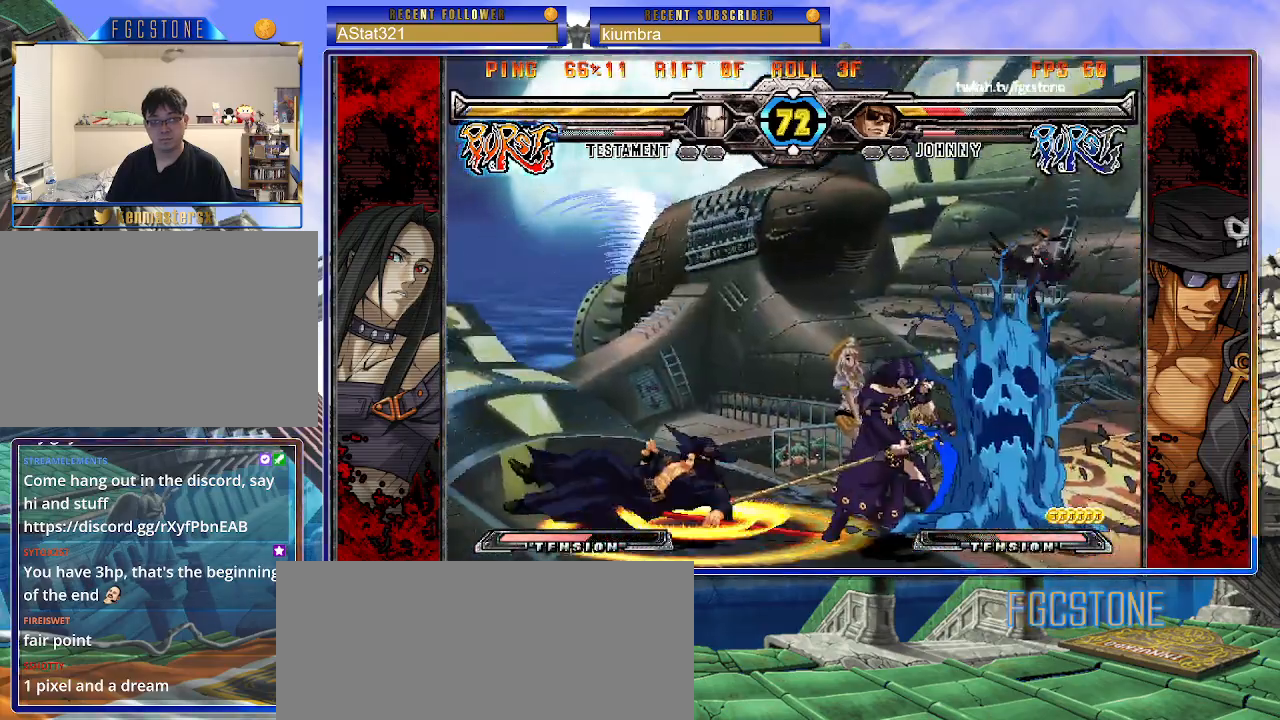
{"buttons": ["S"], "left_stick": "left", "events": [[17, "S", "up"], [33, "S", "down"], [67, "K", "up"], [117, "K", "down"], [167, "S", "up"], [217, "S", "down"], [250, "K", "up"], [300, "K", "down"], [350, "S", "up"], [367, "S", "down"], [450, "K", "up"]]}
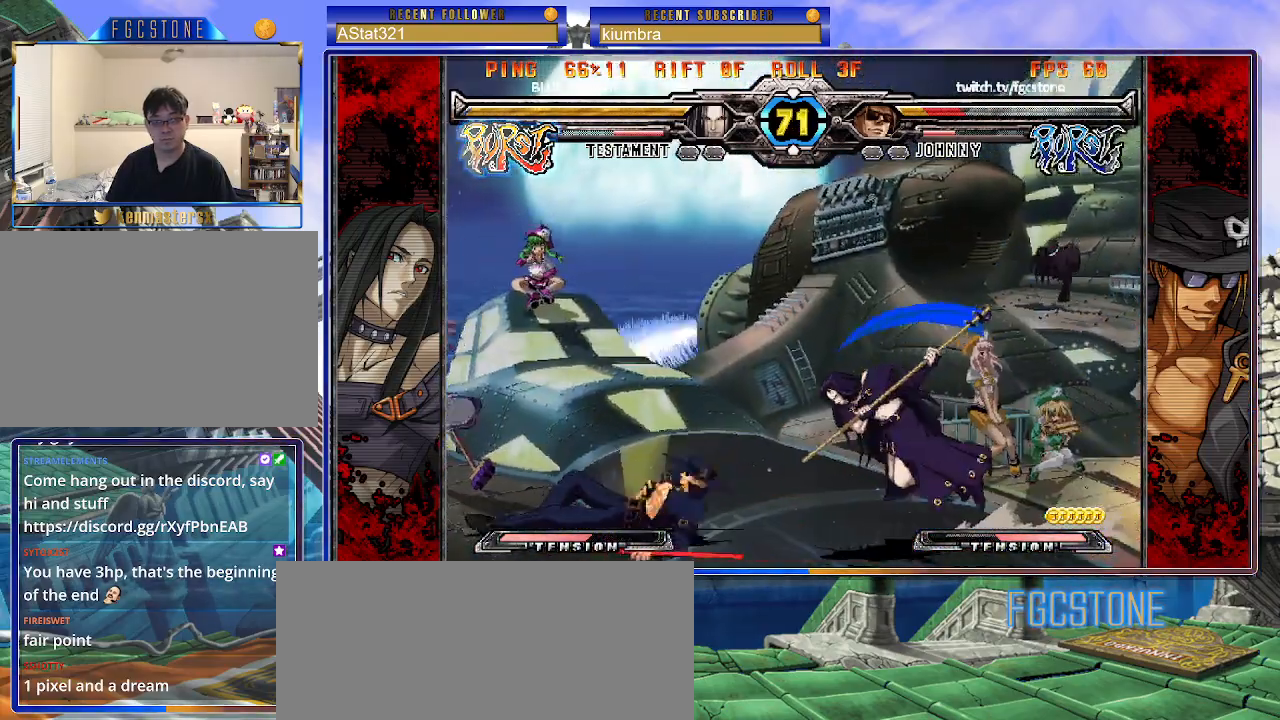
{"buttons": [], "left_stick": "left", "events": [[83, "S", "up"], [100, "left_stick", "center"], [350, "left_stick", "left"], [417, "left_stick", "center"], [483, "left_stick", "left"]]}
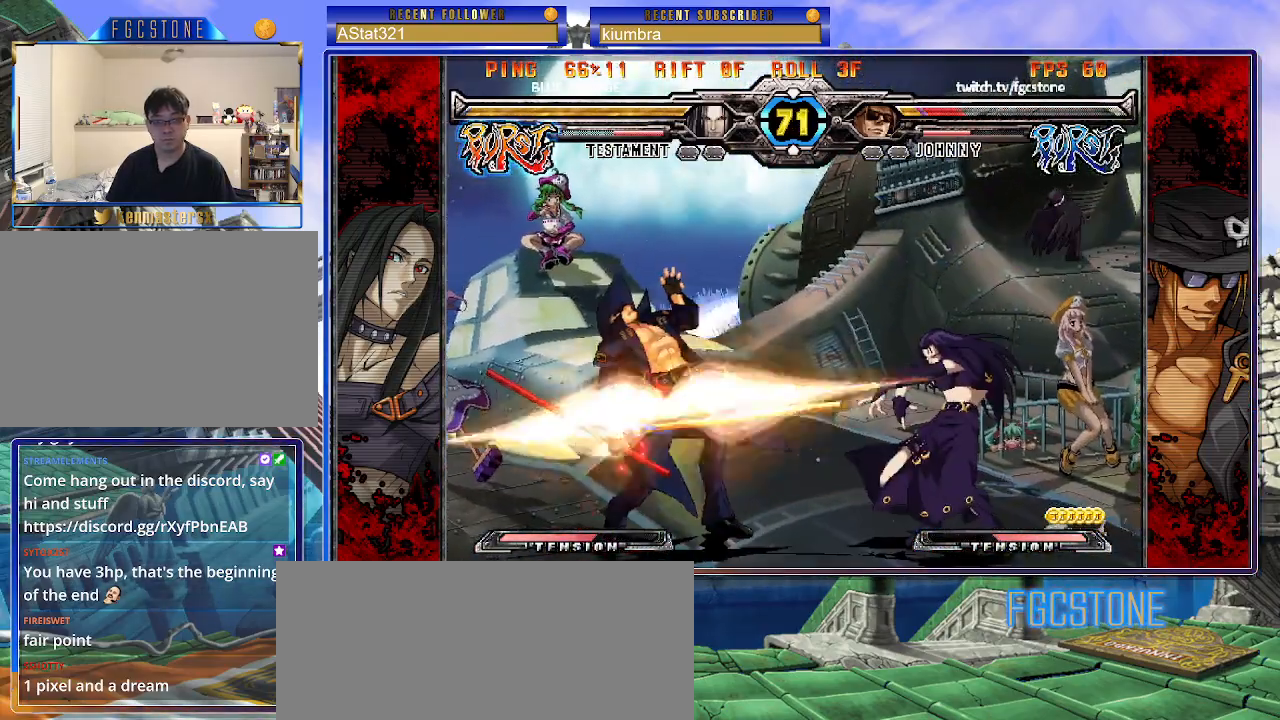
{"buttons": [], "left_stick": "down-left", "events": [[267, "left_stick", "down-left"]]}
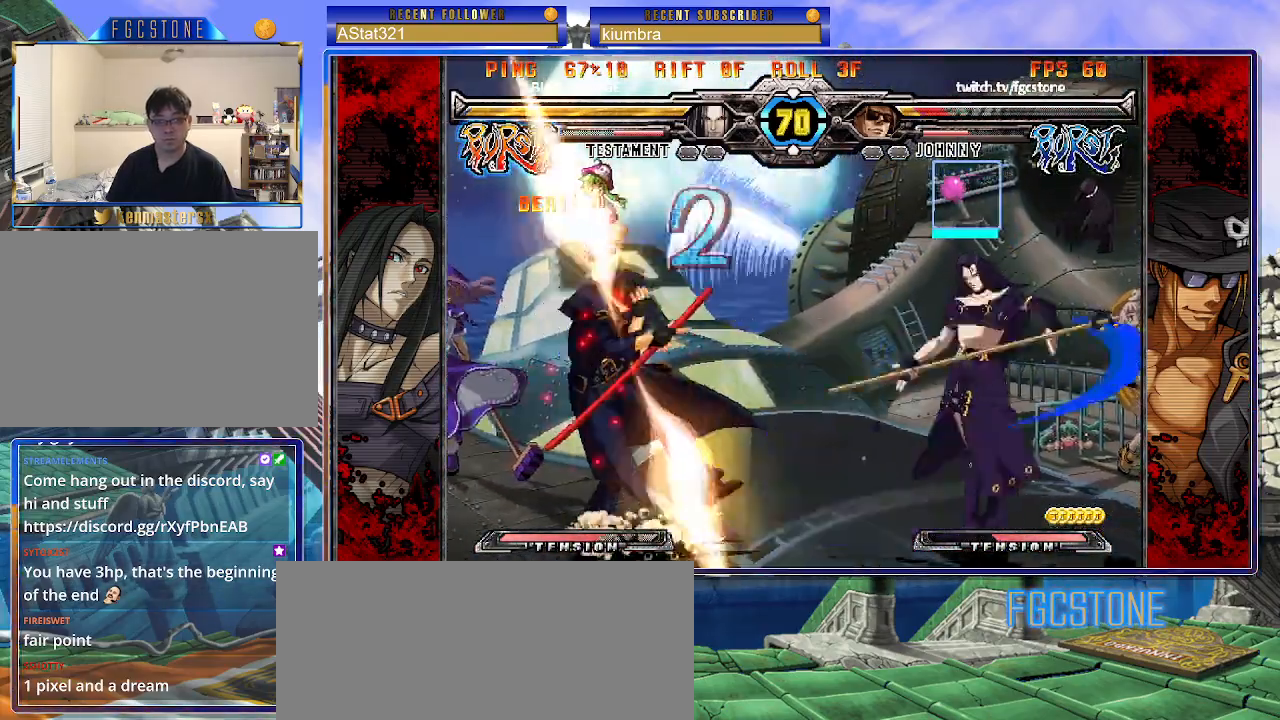
{"buttons": [], "left_stick": "down-left", "events": []}
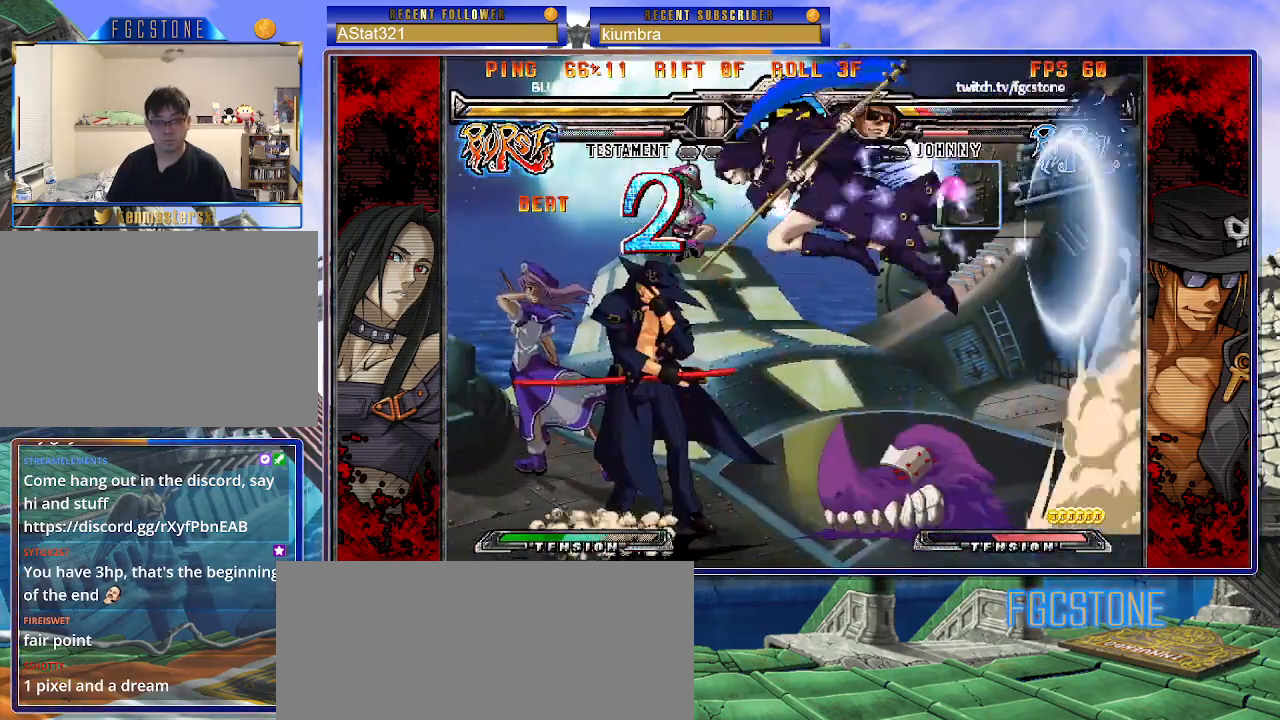
{"buttons": [], "left_stick": "right", "events": [[133, "left_stick", "left"], [300, "left_stick", "right"]]}
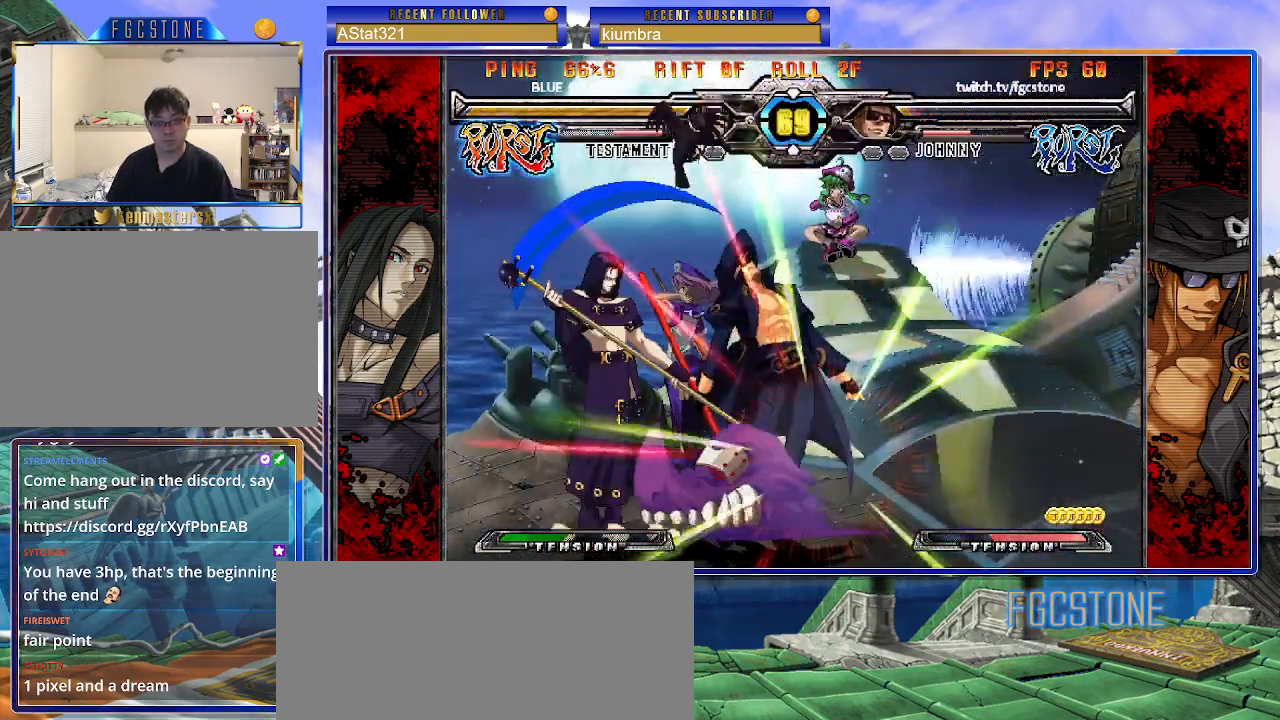
{"buttons": ["HS"], "left_stick": "right", "events": [[150, "left_stick", "down-right"], [233, "K", "down"], [283, "HS", "down"], [283, "S", "down"], [300, "K", "up"], [317, "S", "up"], [317, "left_stick", "right"], [367, "HS", "up"], [450, "HS", "down"]]}
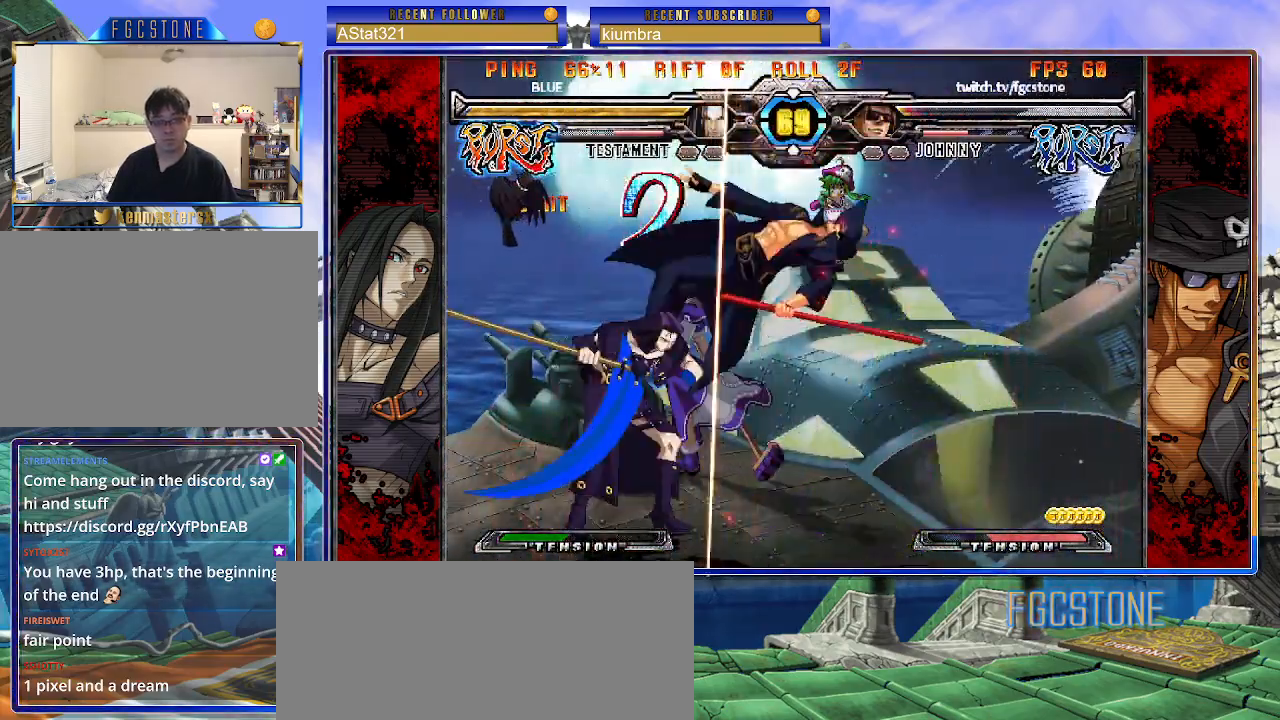
{"buttons": [], "left_stick": "right", "events": [[50, "HS", "up"], [133, "HS", "down"], [250, "HS", "up"], [333, "K", "down"], [400, "S", "down"], [433, "K", "up"], [500, "S", "up"]]}
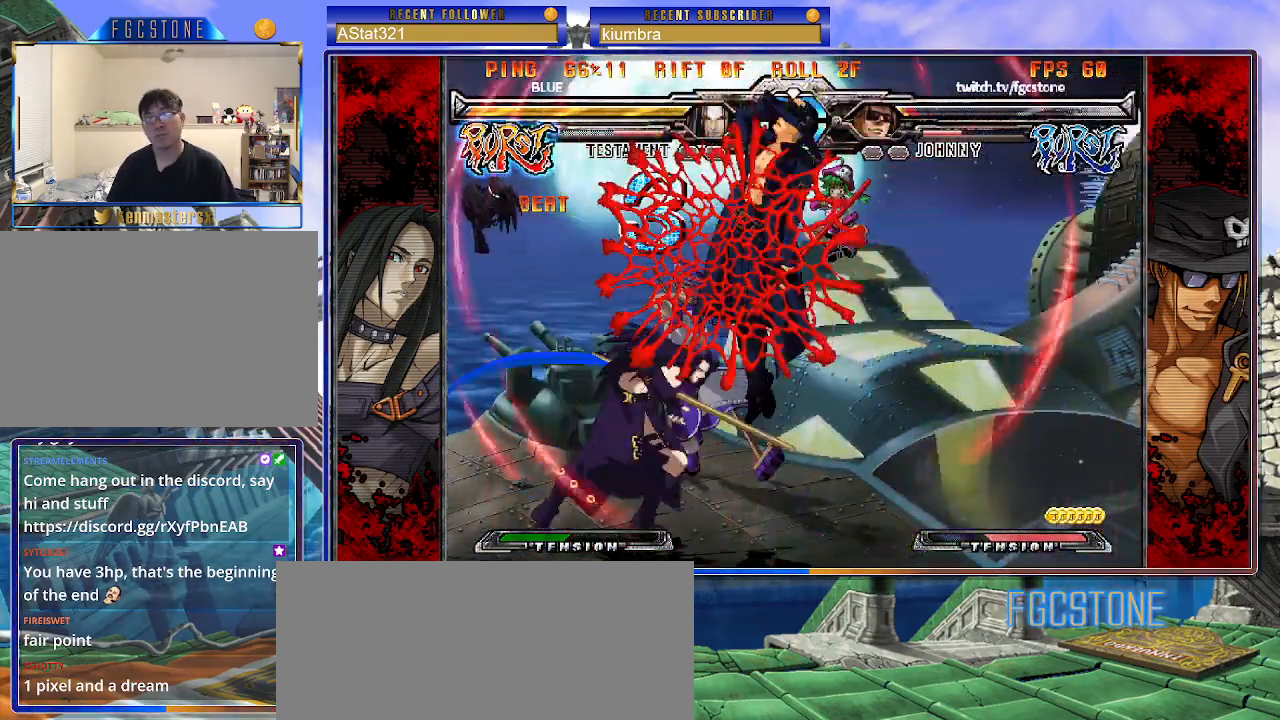
{"buttons": ["S"], "left_stick": "right", "events": [[17, "K", "down"], [17, "P", "down"], [83, "S", "down"], [100, "K", "up"], [117, "P", "up"], [167, "K", "down"], [183, "P", "down"], [183, "S", "up"], [250, "K", "up"], [250, "S", "down"], [267, "P", "up"], [350, "K", "down"], [350, "P", "down"], [367, "S", "up"], [417, "K", "up"], [433, "P", "up"], [433, "S", "down"]]}
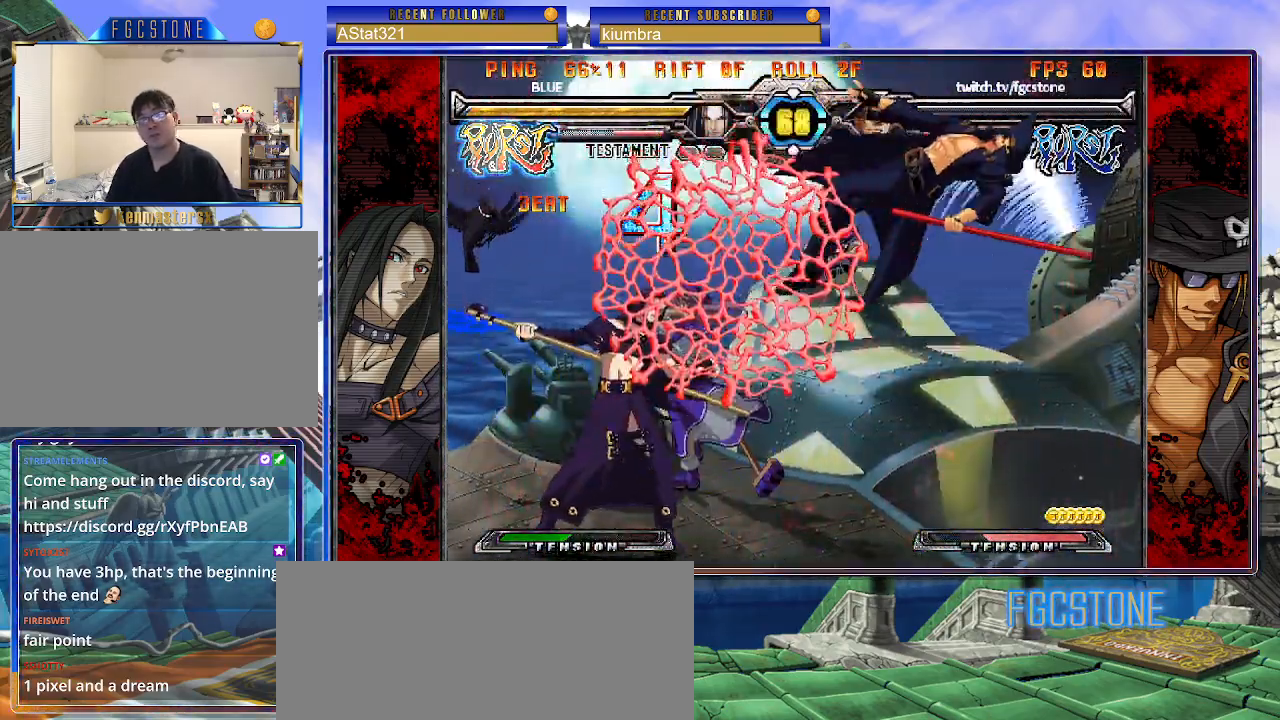
{"buttons": [], "left_stick": "up-left", "events": [[17, "P", "down"], [17, "S", "up"], [100, "P", "up"], [117, "S", "down"], [183, "P", "down"], [183, "S", "up"], [250, "P", "up"], [483, "left_stick", "up-left"]]}
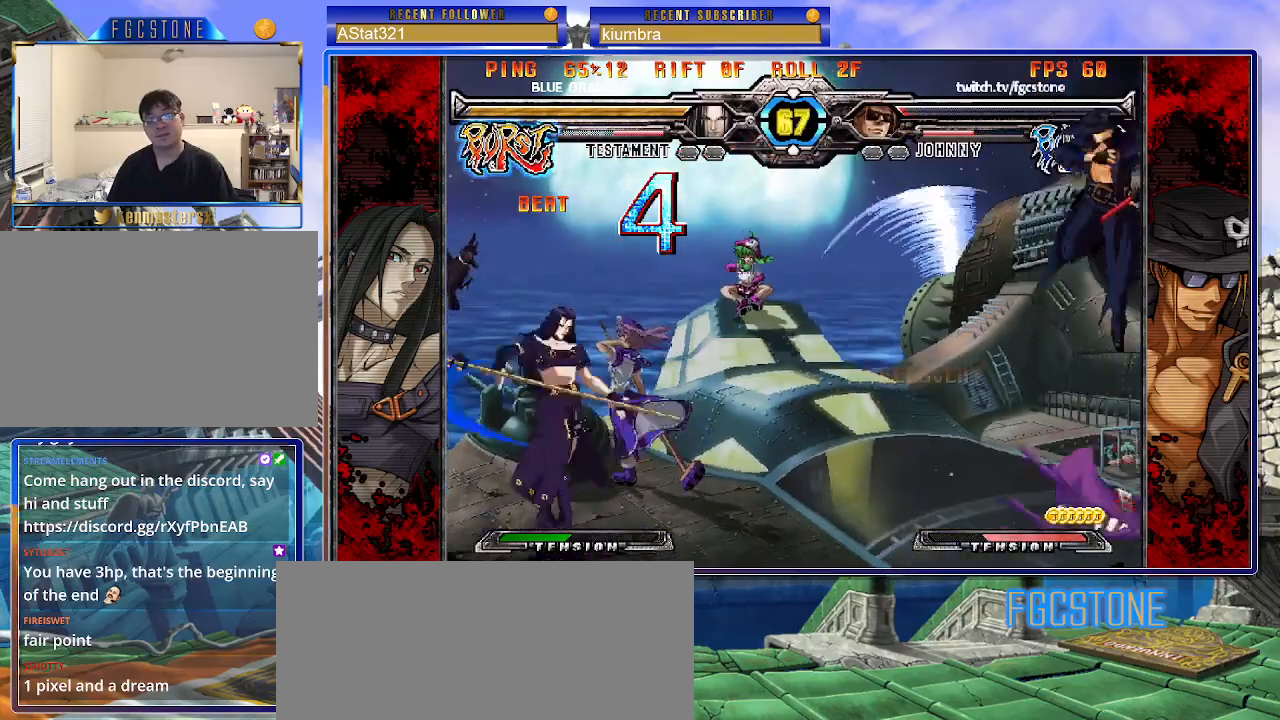
{"buttons": [], "left_stick": "right", "events": [[200, "left_stick", "right"]]}
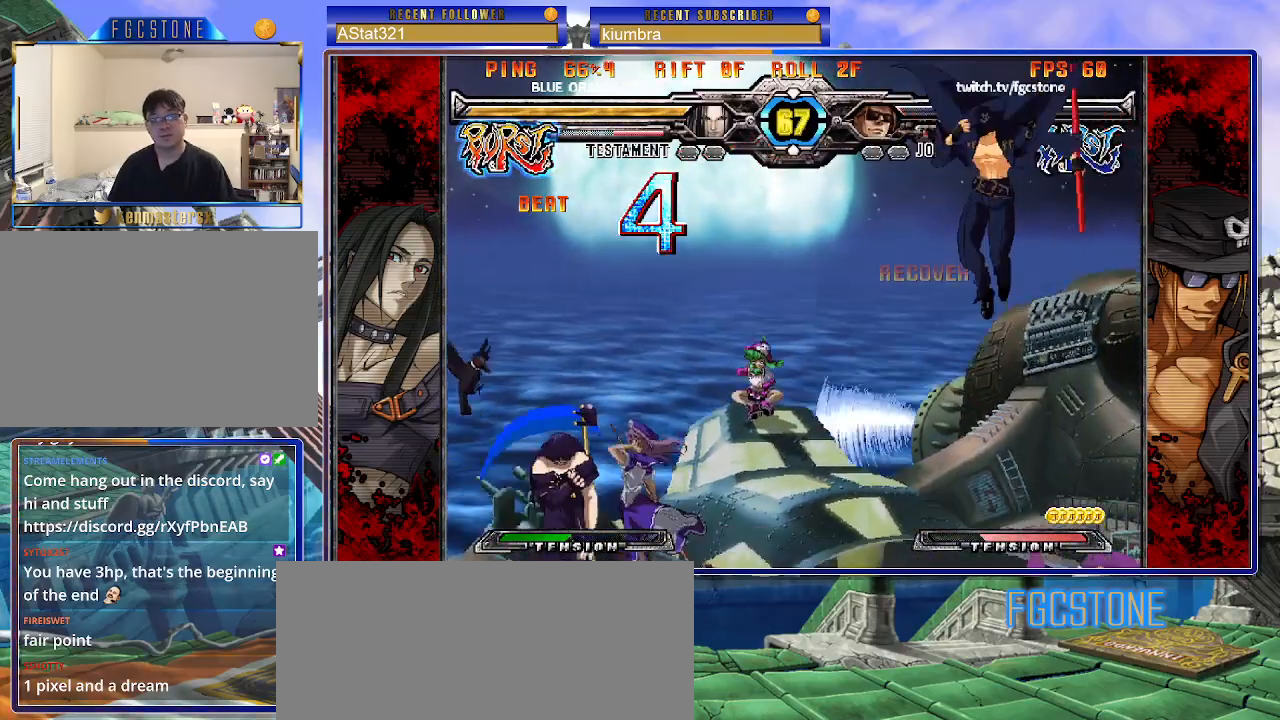
{"buttons": [], "left_stick": "center", "events": [[100, "left_stick", "down"], [183, "left_stick", "left"], [233, "HS", "down"], [233, "left_stick", "center"], [300, "HS", "up"]]}
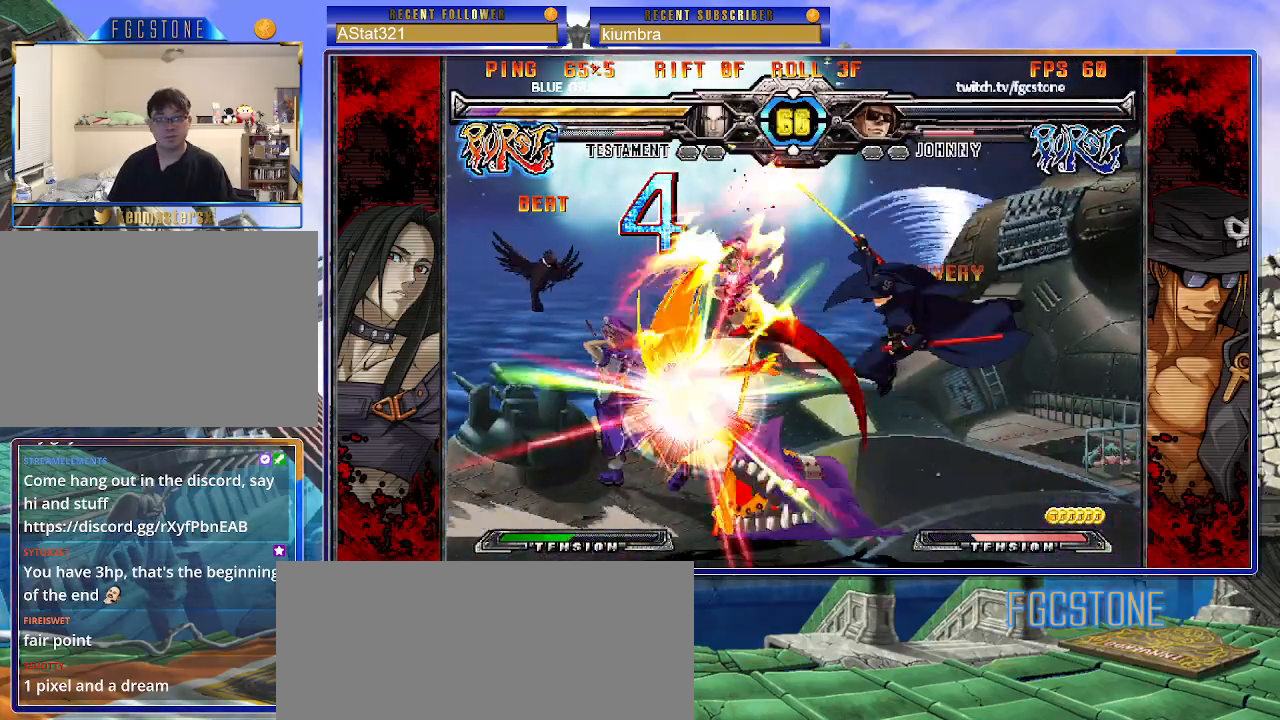
{"buttons": [], "left_stick": "center", "events": []}
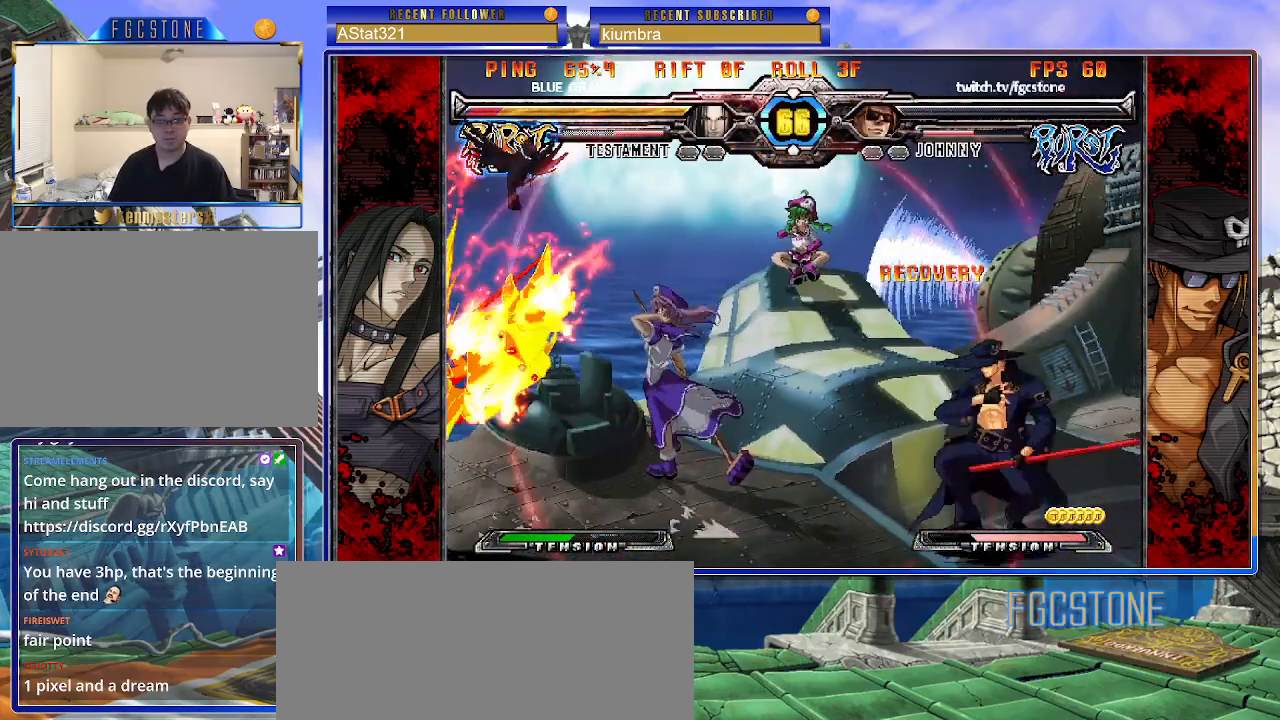
{"buttons": [], "left_stick": "down-right", "events": [[183, "left_stick", "left"], [267, "left_stick", "center"], [333, "left_stick", "left"], [433, "left_stick", "center"], [500, "left_stick", "down-right"]]}
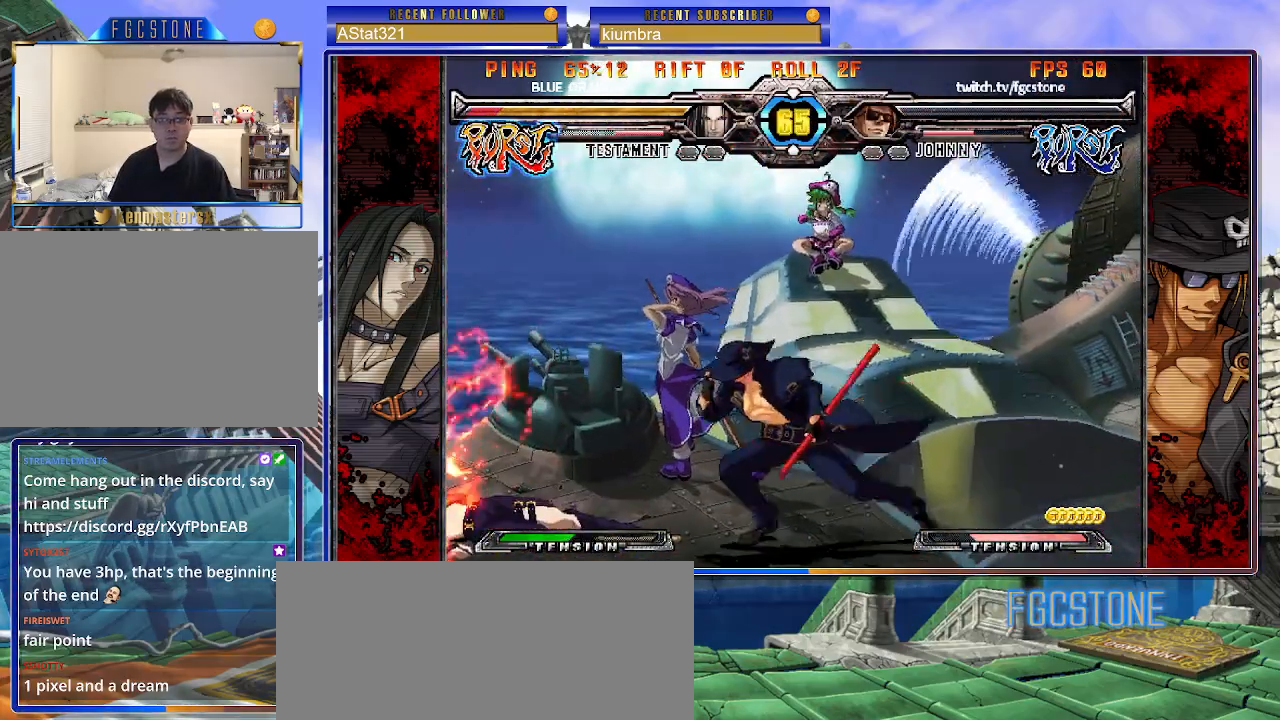
{"buttons": [], "left_stick": "left", "events": [[67, "left_stick", "down-left"], [133, "HS", "down"], [167, "left_stick", "center"], [183, "HS", "up"], [333, "left_stick", "right"], [450, "left_stick", "down"], [500, "left_stick", "left"]]}
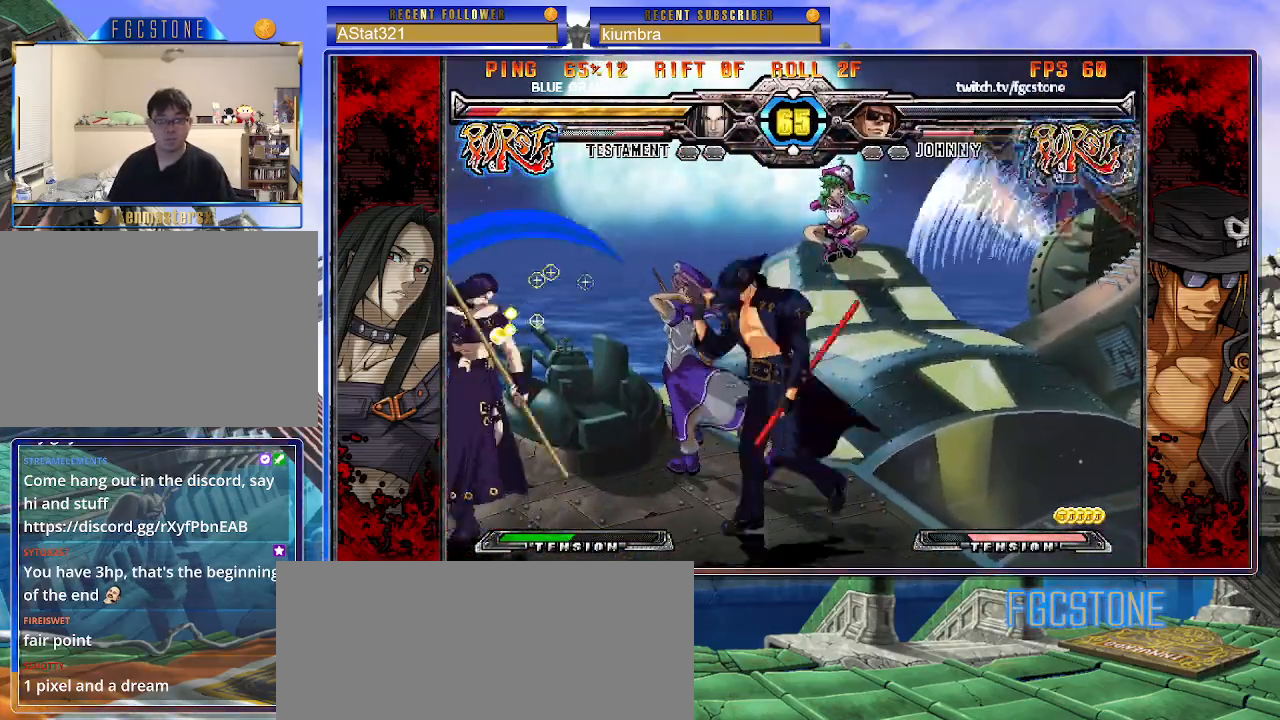
{"buttons": [], "left_stick": "center", "events": [[67, "left_stick", "center"], [83, "HS", "down"], [150, "HS", "up"], [317, "HS", "down"], [317, "K", "down"], [317, "S", "down"], [367, "HS", "up"], [367, "K", "up"], [367, "S", "up"]]}
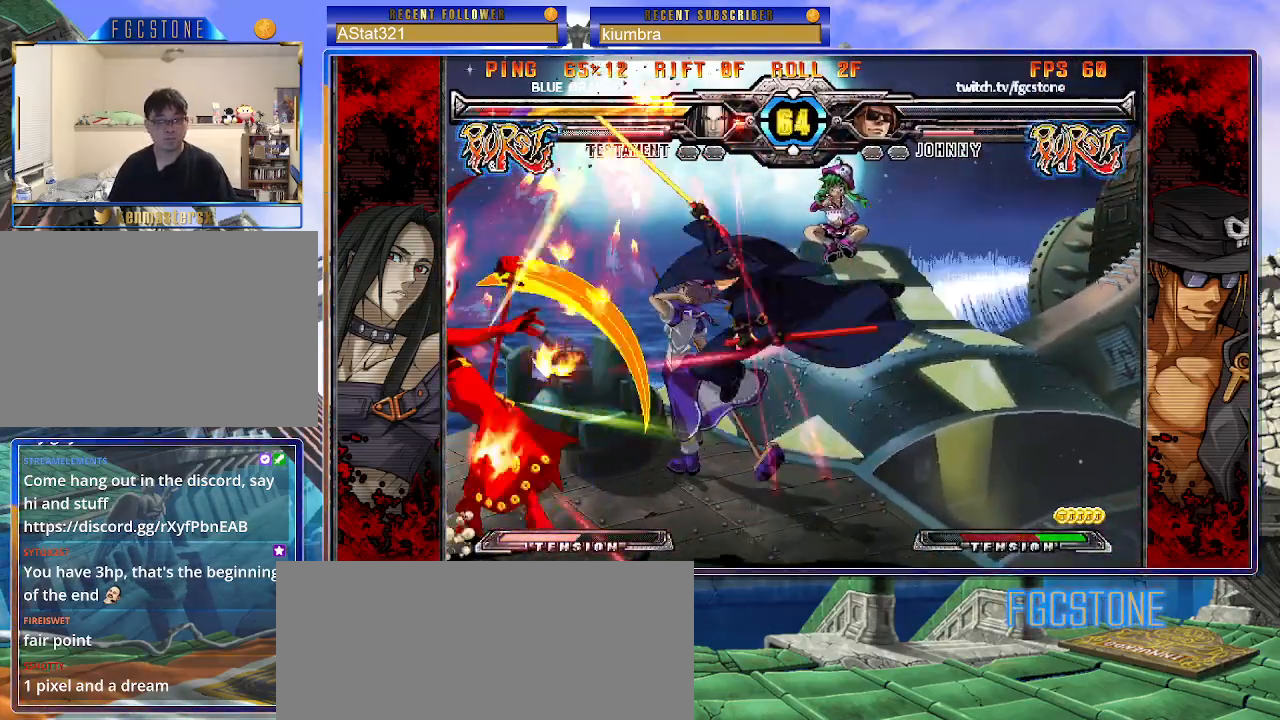
{"buttons": ["D"], "left_stick": "right", "events": [[83, "left_stick", "left"], [183, "left_stick", "center"], [217, "K", "down"], [300, "K", "up"], [333, "left_stick", "right"], [433, "D", "down"]]}
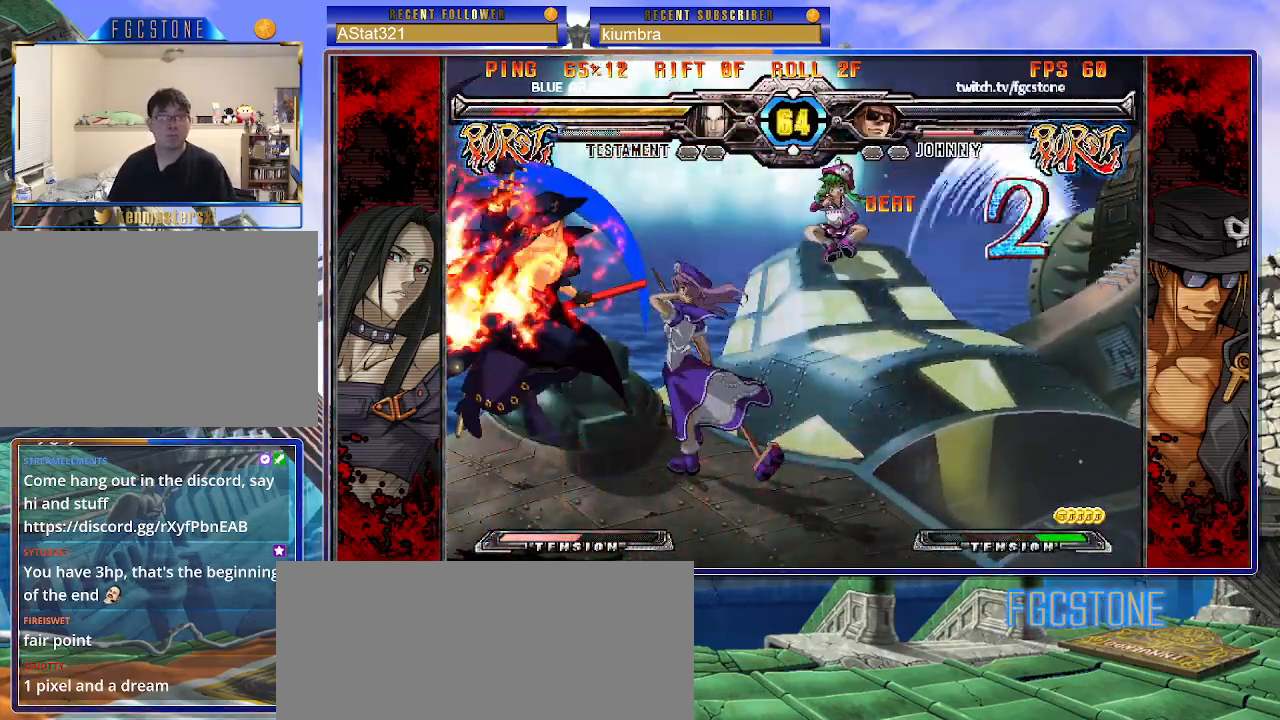
{"buttons": [], "left_stick": "center", "events": [[17, "D", "up"], [217, "left_stick", "down"], [333, "left_stick", "center"], [350, "HS", "down"], [417, "HS", "up"]]}
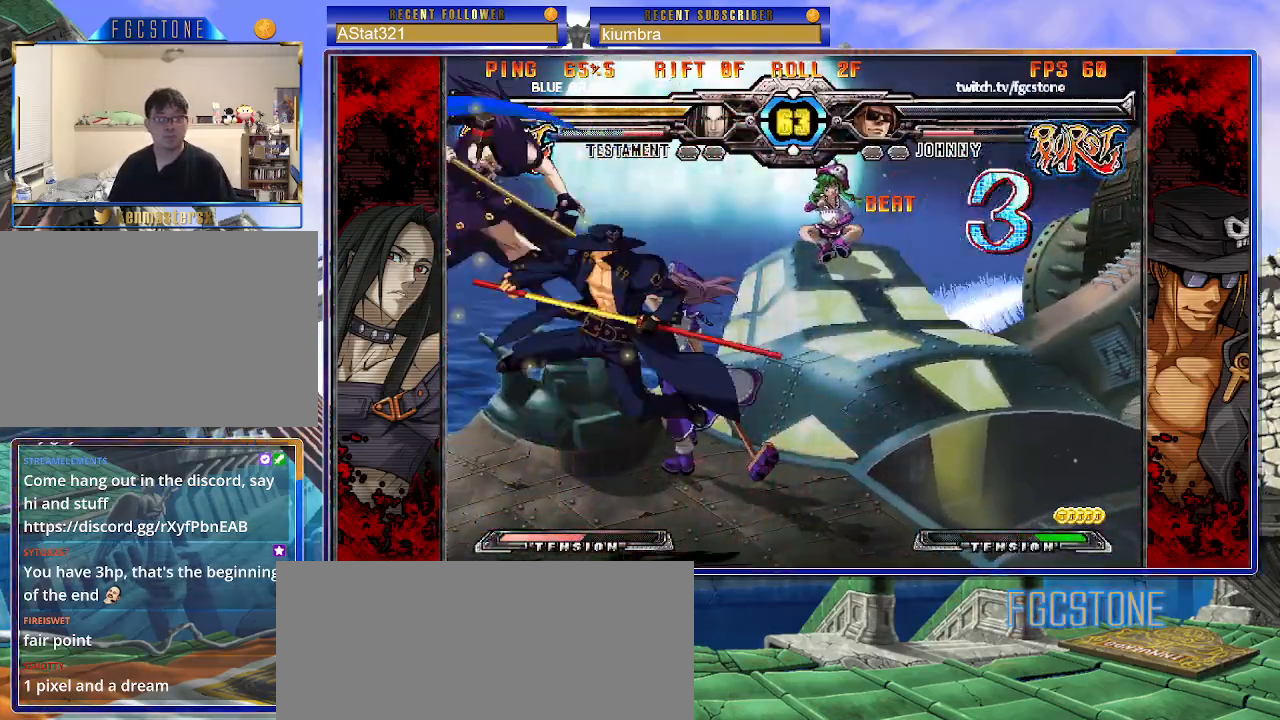
{"buttons": [], "left_stick": "right", "events": [[83, "left_stick", "right"]]}
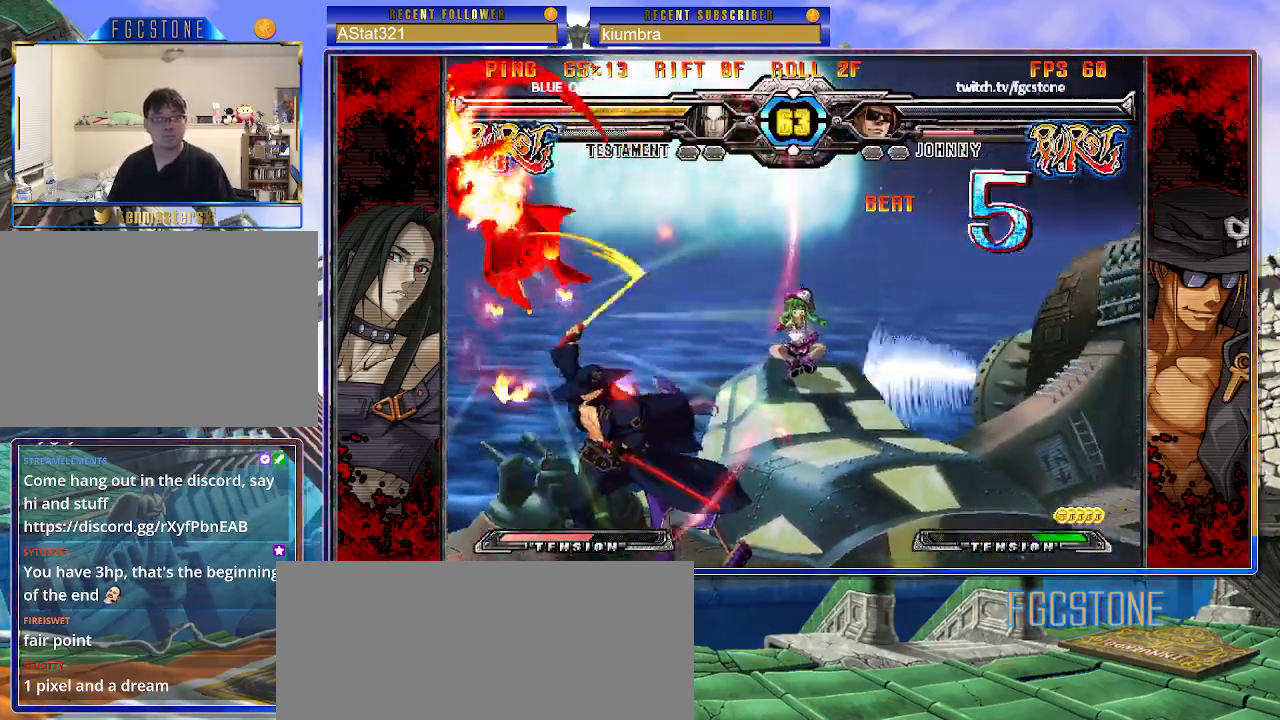
{"buttons": [], "left_stick": "right", "events": [[50, "left_stick", "center"], [300, "left_stick", "right"]]}